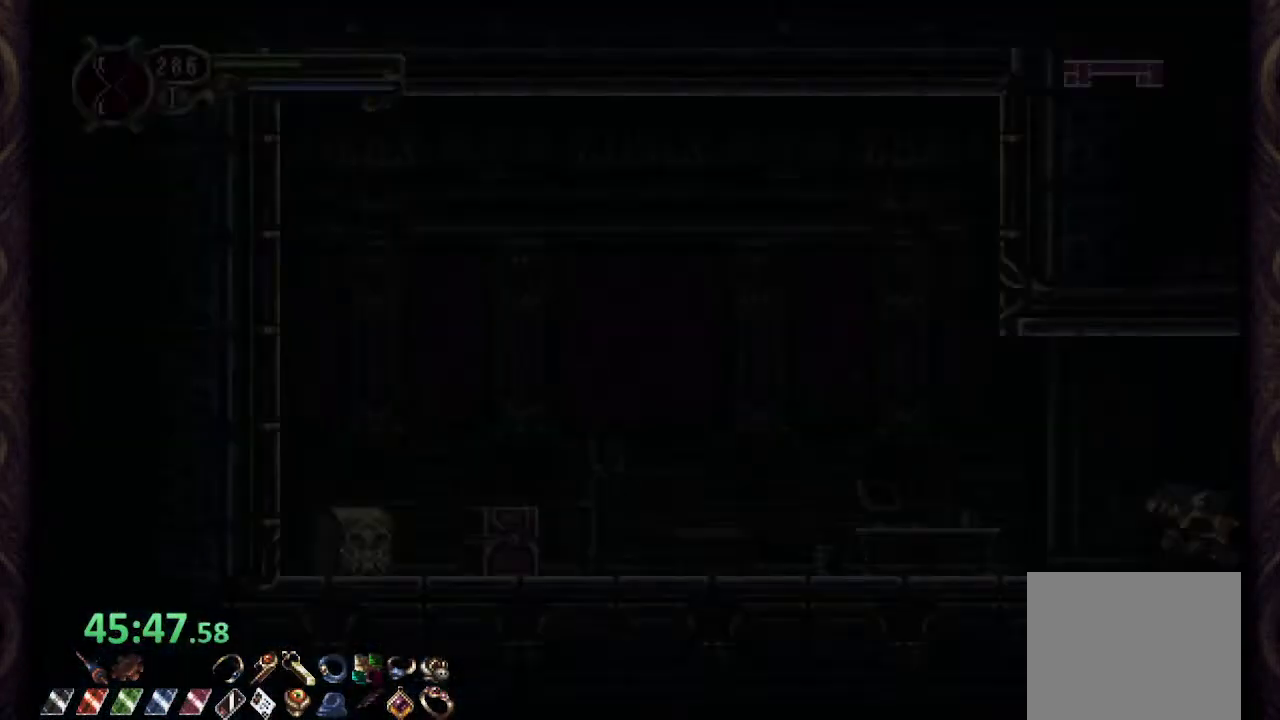
Gameplay with a controller (PlayStation layout); each line is a JSON object with the inputs held at the frame after it (dt_ms = milliseconds from this image to that frame). "events" lists button and stick changes between this image and that frame as [ms after this image, input, new state], when the widget could be followed in between.
{"dt_ms": 500, "buttons": ["R1"], "left_stick": "center", "right_stick": "center", "events": [[50, "left_stick", "center"]]}
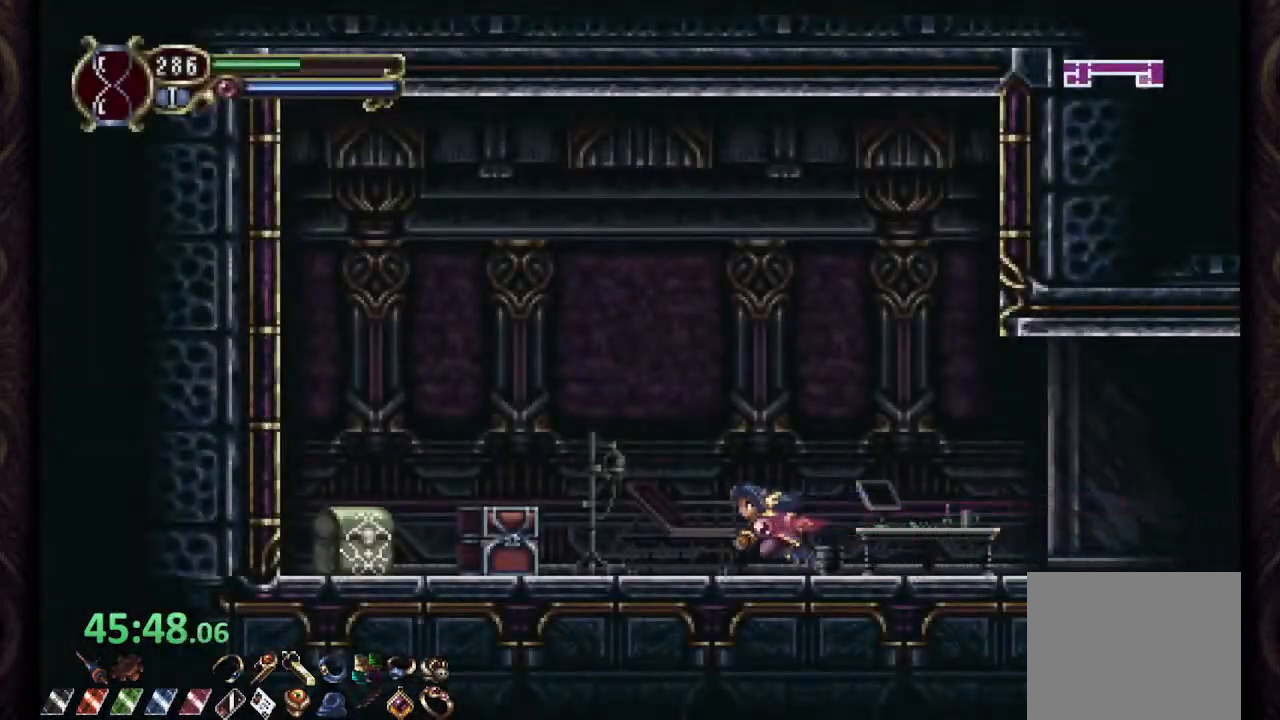
{"dt_ms": 500, "buttons": ["R1"], "left_stick": "up", "right_stick": "center", "events": [[367, "left_stick", "up"]]}
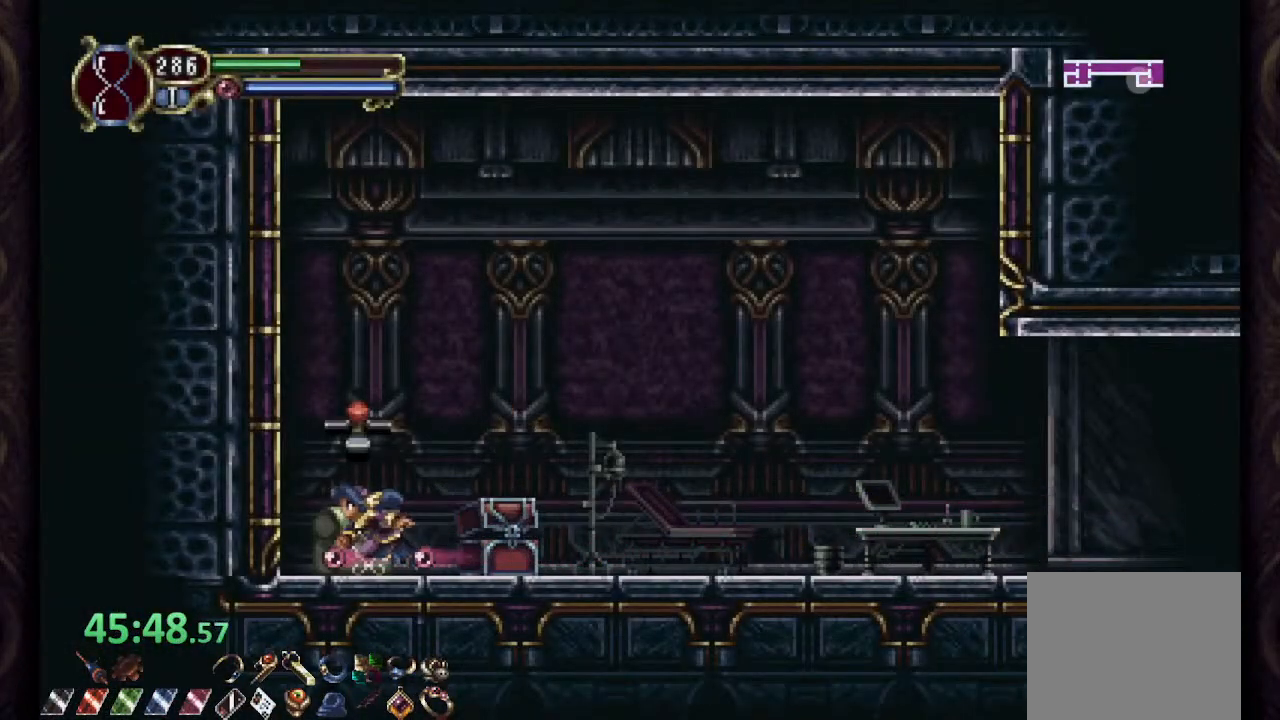
{"dt_ms": 500, "buttons": ["R1"], "left_stick": "right", "right_stick": "center", "events": [[67, "R1", "up"], [83, "left_stick", "center"], [183, "R1", "down"], [217, "left_stick", "right"]]}
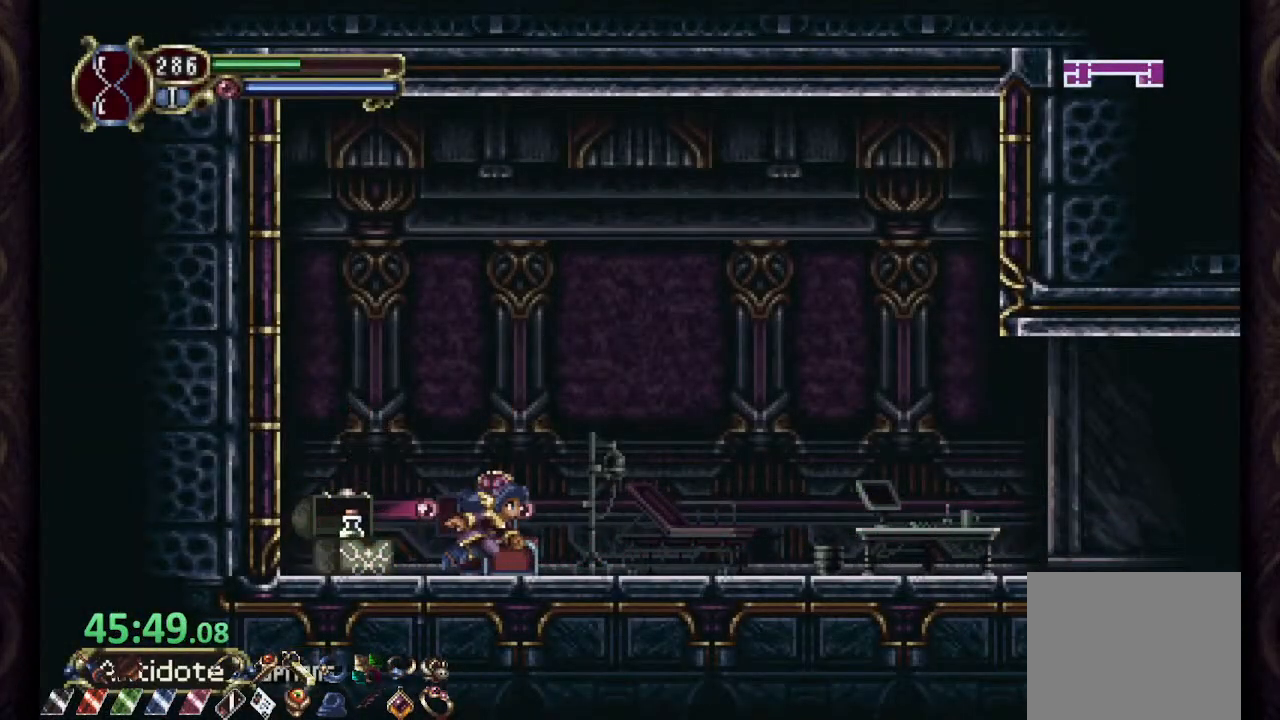
{"dt_ms": 500, "buttons": ["R1"], "left_stick": "right", "right_stick": "center", "events": []}
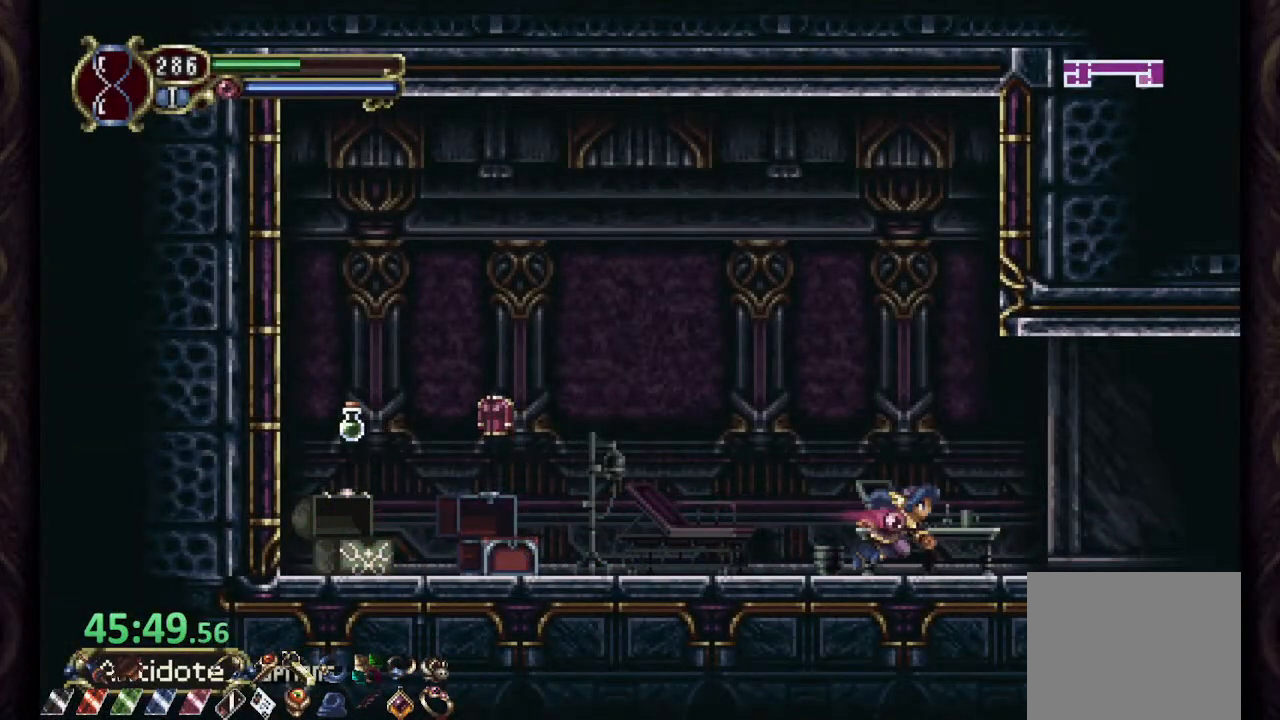
{"dt_ms": 500, "buttons": ["R1"], "left_stick": "center", "right_stick": "center", "events": [[333, "left_stick", "center"]]}
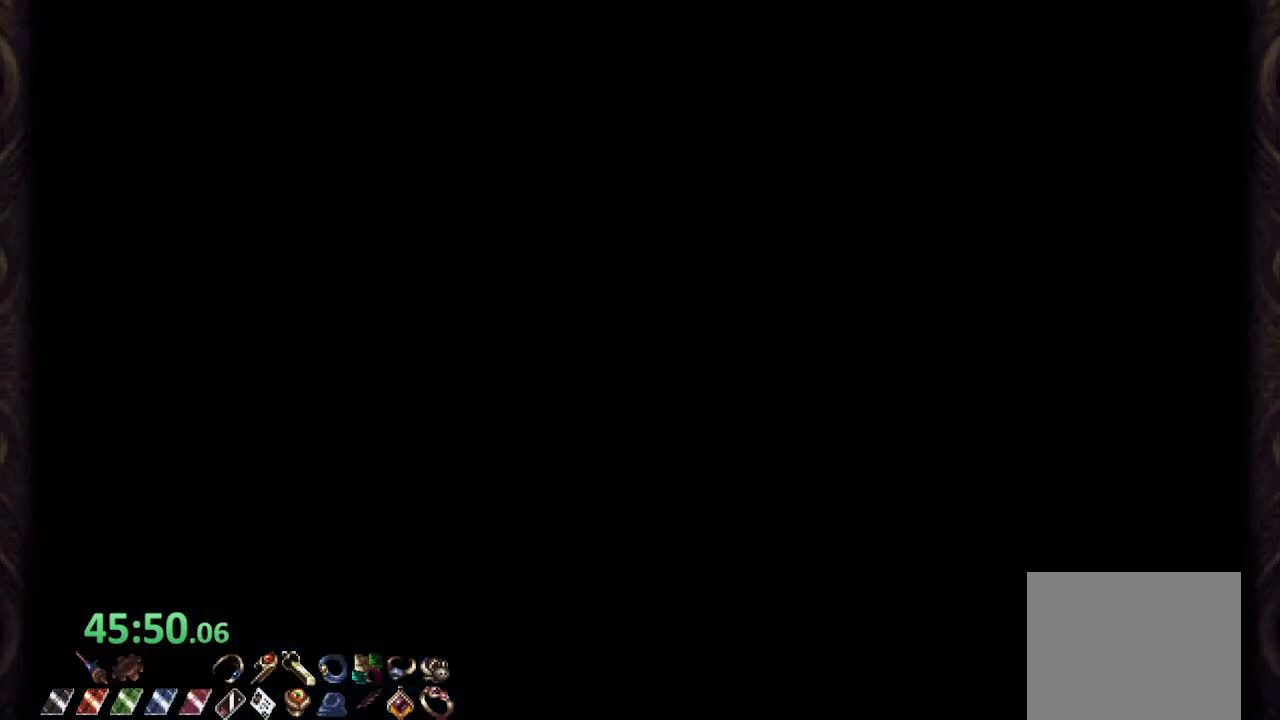
{"dt_ms": 500, "buttons": ["R1"], "left_stick": "right", "right_stick": "center", "events": [[133, "left_stick", "right"], [233, "CROSS", "down"], [433, "CROSS", "up"]]}
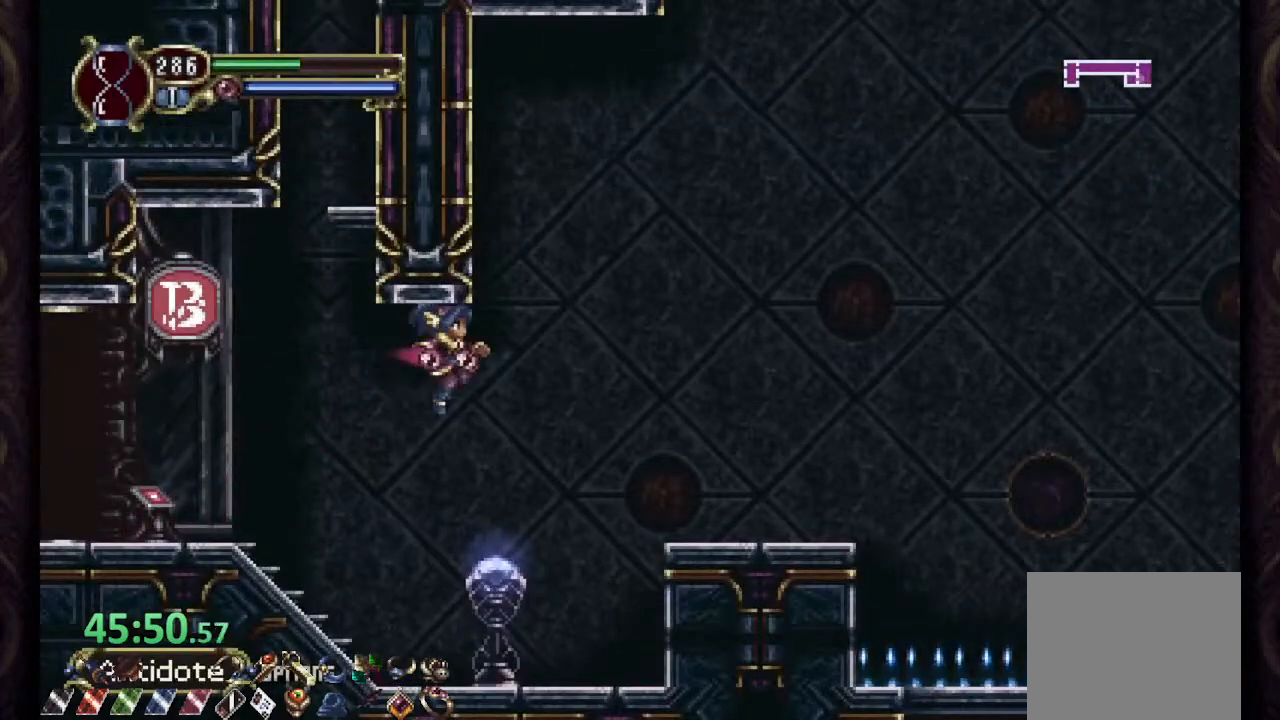
{"dt_ms": 500, "buttons": ["CROSS", "R1"], "left_stick": "right", "right_stick": "center", "events": [[400, "CROSS", "down"]]}
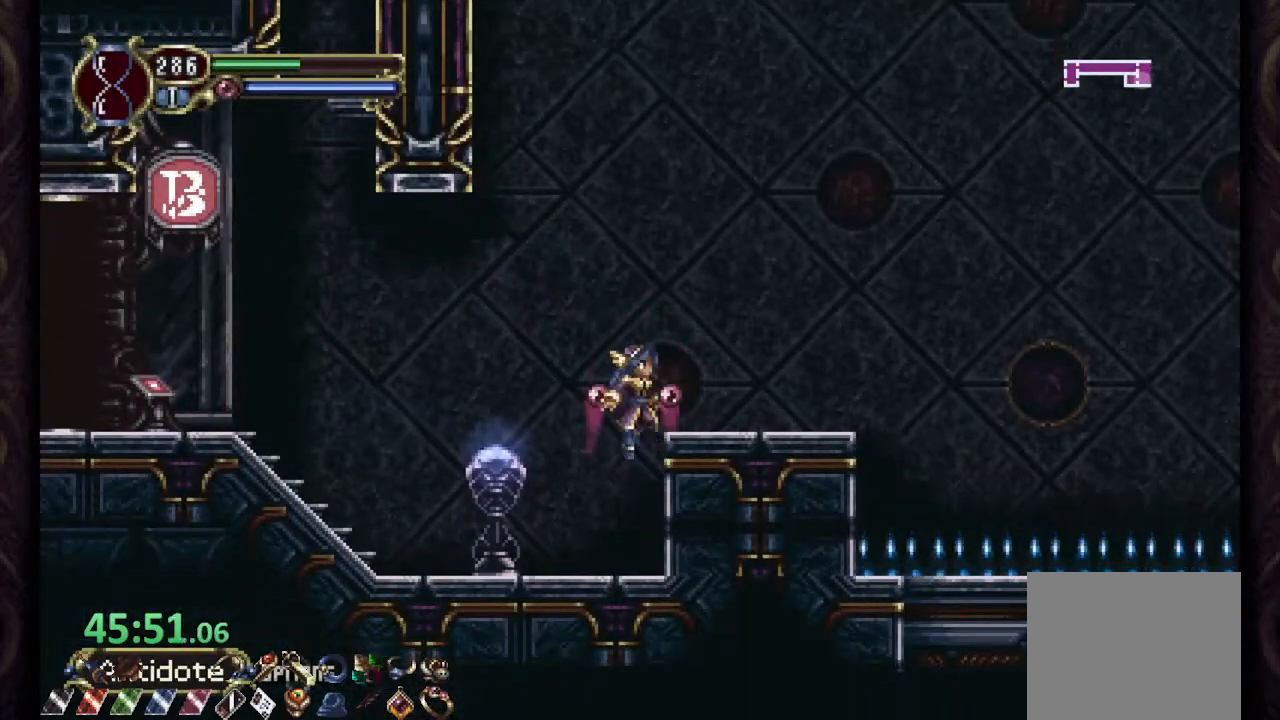
{"dt_ms": 500, "buttons": ["CROSS", "R1"], "left_stick": "right", "right_stick": "center", "events": [[100, "CROSS", "up"], [450, "CROSS", "down"]]}
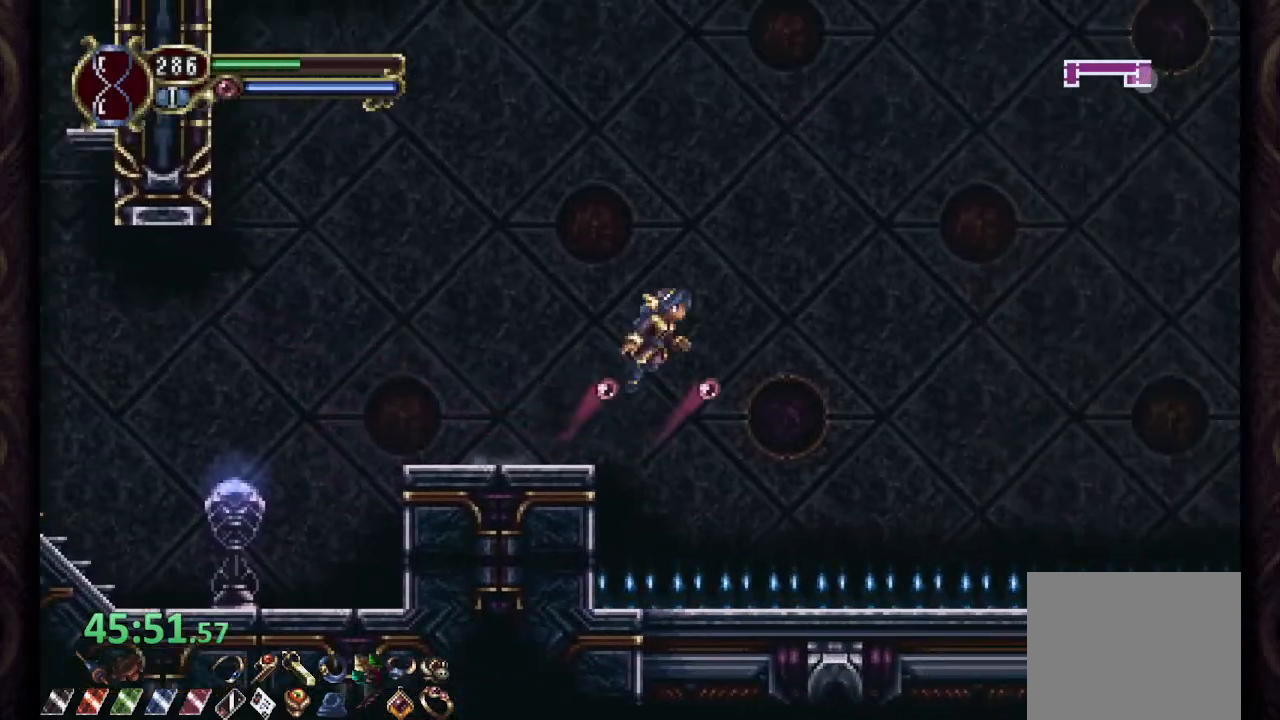
{"dt_ms": 500, "buttons": ["R1"], "left_stick": "right", "right_stick": "center", "events": [[300, "CROSS", "up"]]}
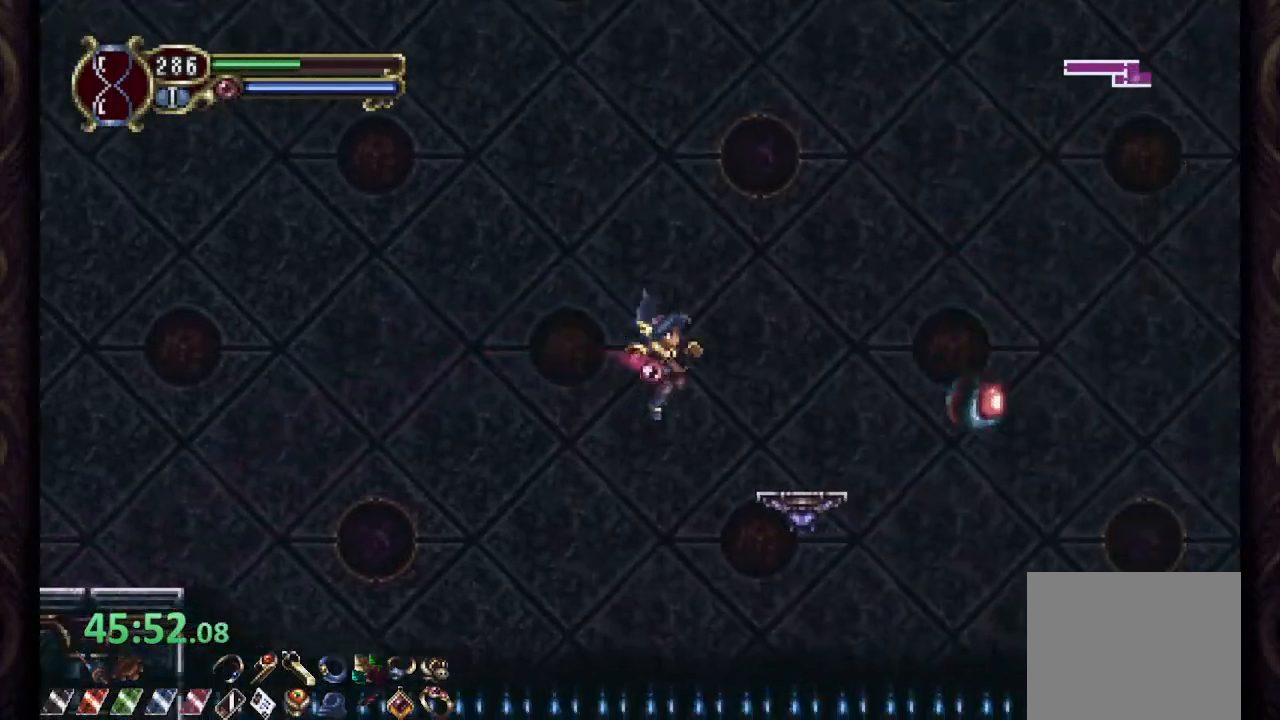
{"dt_ms": 500, "buttons": ["CROSS", "R1"], "left_stick": "right", "right_stick": "center", "events": [[183, "CROSS", "down"]]}
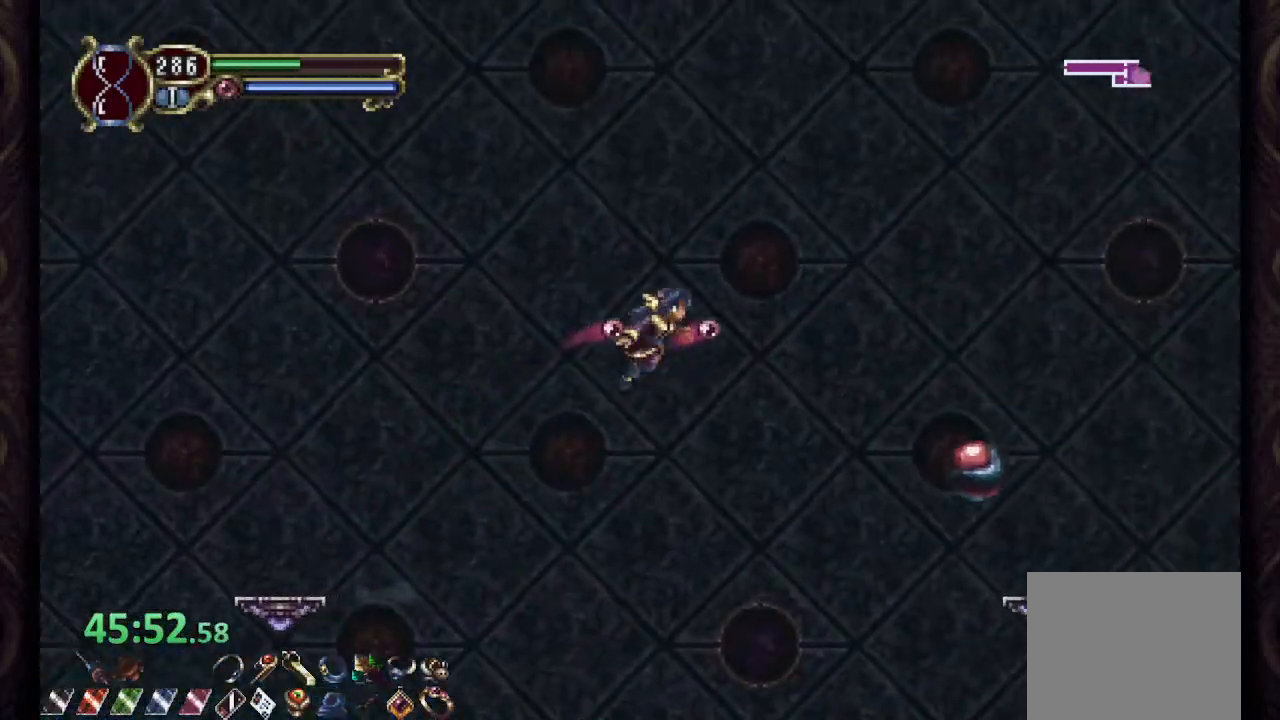
{"dt_ms": 1000, "buttons": ["R1"], "left_stick": "right", "right_stick": "center"}
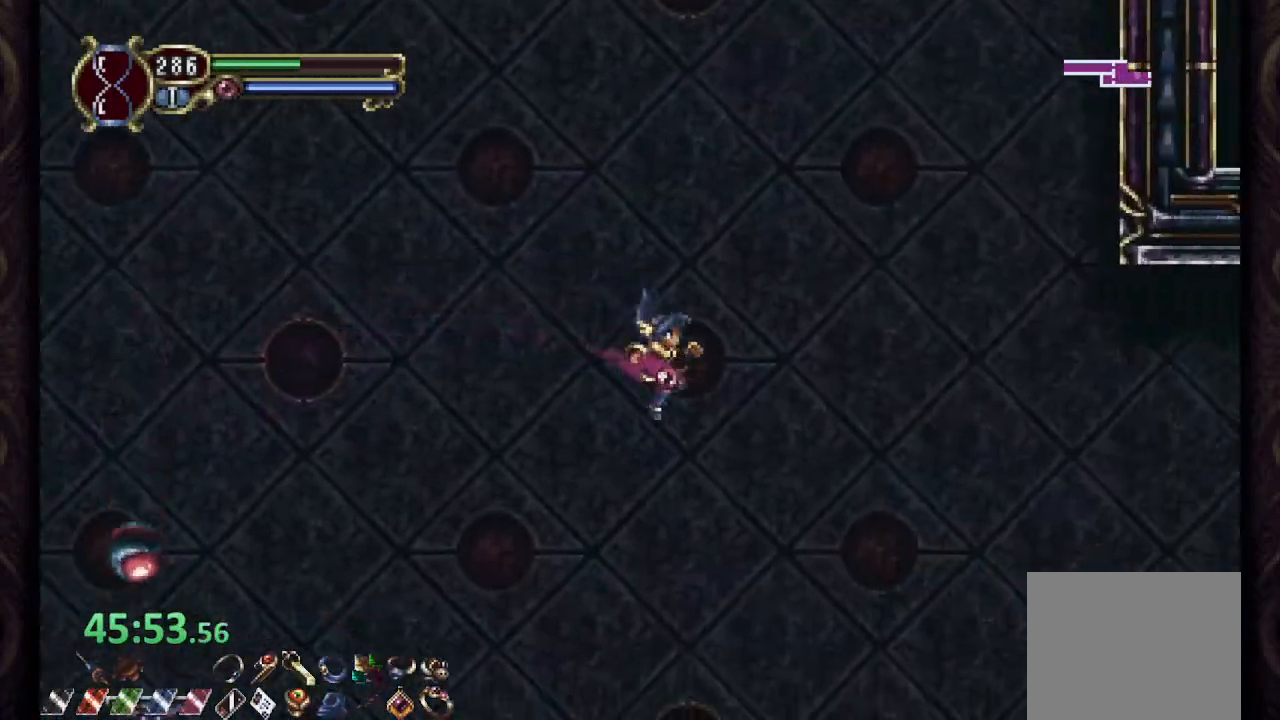
{"dt_ms": 500, "buttons": ["L1", "R1"], "left_stick": "up-right", "right_stick": "center", "events": [[183, "L1", "down"], [233, "left_stick", "up-right"]]}
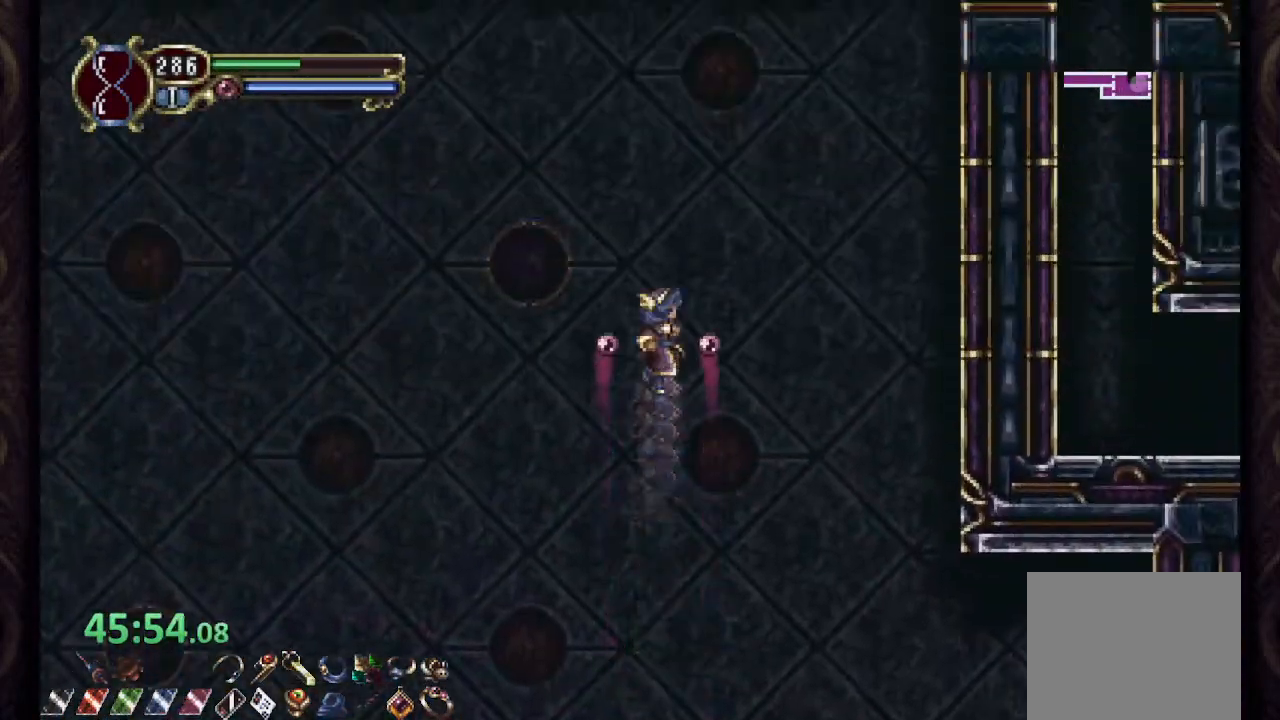
{"dt_ms": 500, "buttons": ["R1"], "left_stick": "up-right", "right_stick": "center", "events": [[383, "L1", "up"]]}
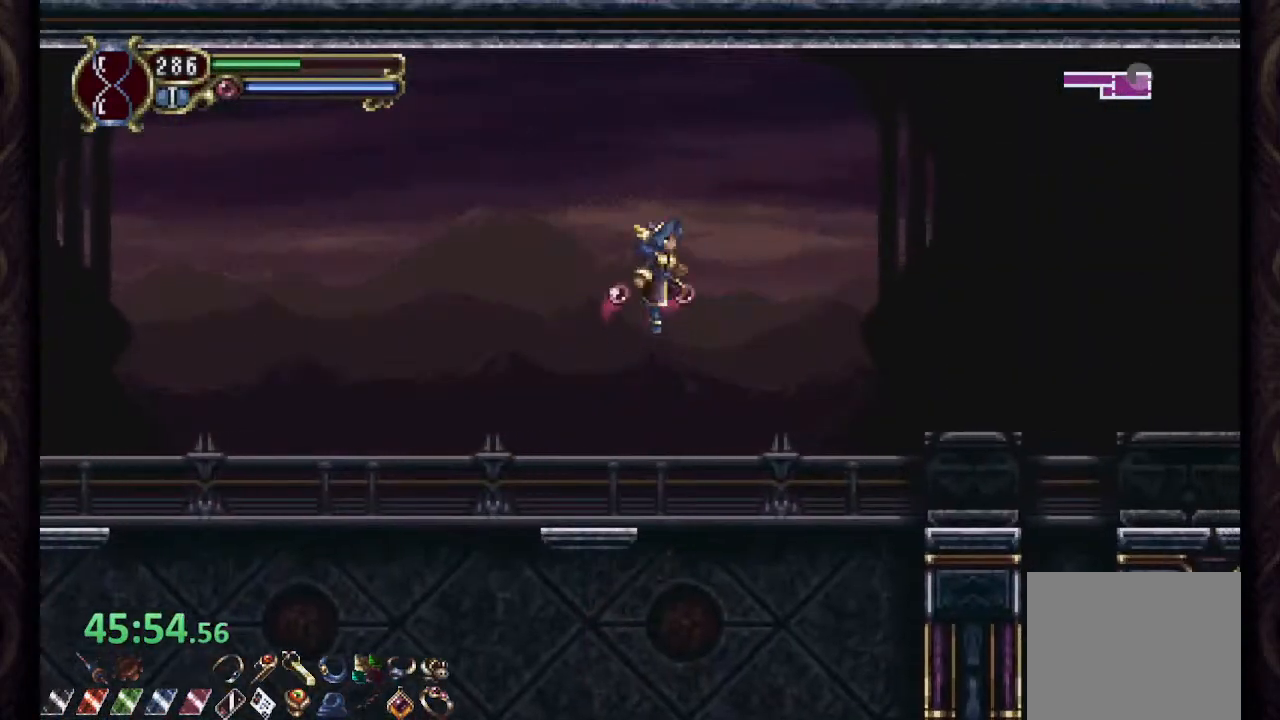
{"dt_ms": 500, "buttons": [], "left_stick": "center", "right_stick": "center", "events": [[33, "left_stick", "center"], [233, "SQUARE", "down"], [283, "R1", "up"], [283, "SQUARE", "up"]]}
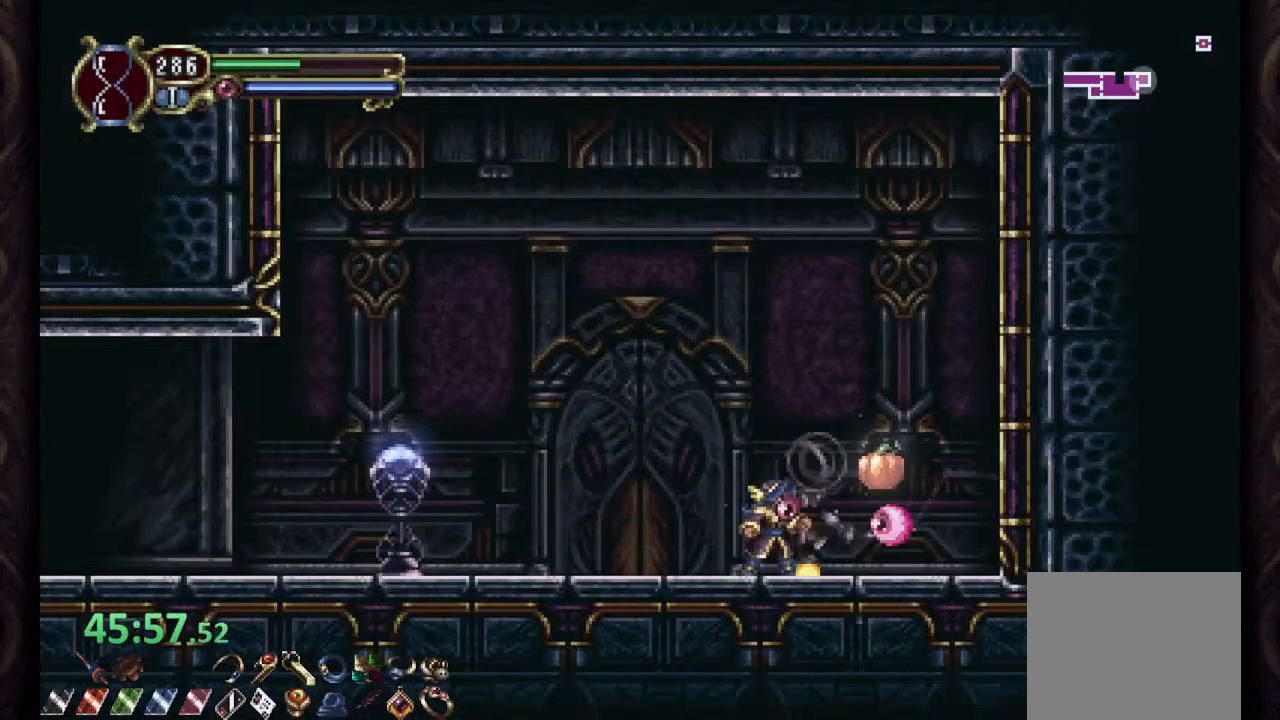
{"dt_ms": 500, "buttons": [], "left_stick": "up-left", "right_stick": "center", "events": [[33, "left_stick", "right"], [150, "R1", "down"], [233, "CROSS", "down"], [267, "left_stick", "up-left"], [283, "R1", "up"], [350, "CROSS", "up"]]}
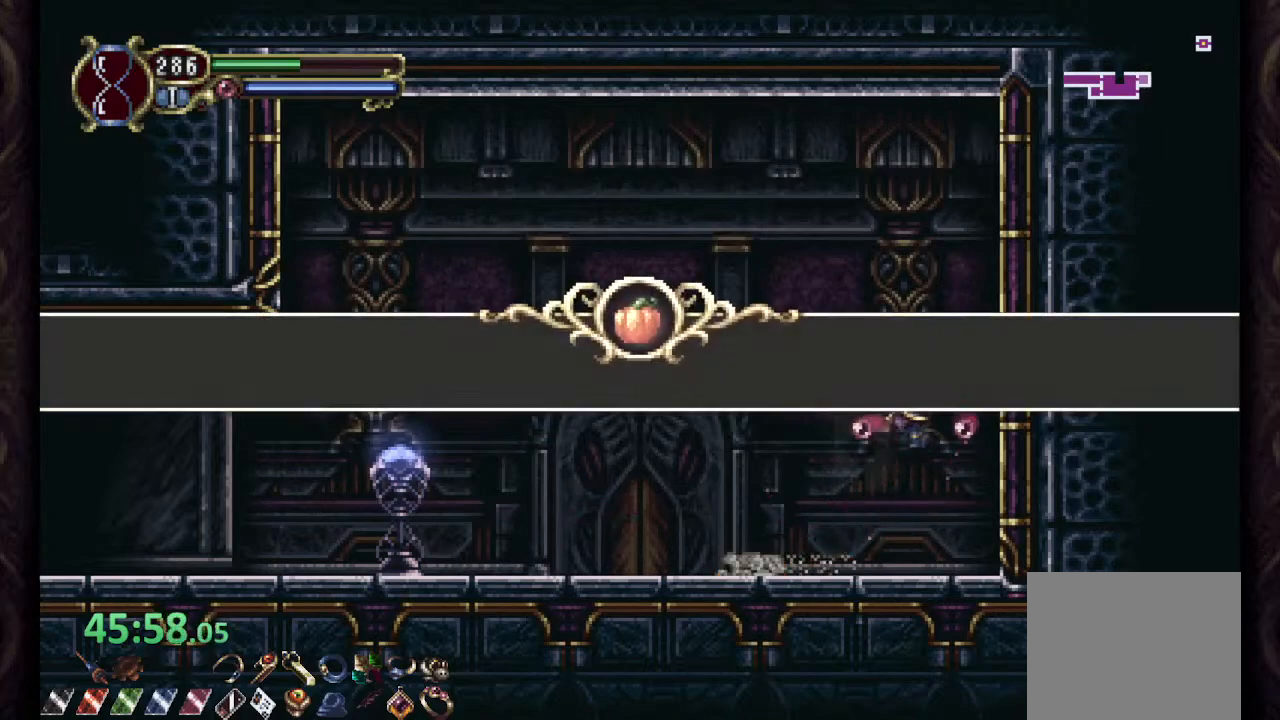
{"dt_ms": 500, "buttons": [], "left_stick": "left", "right_stick": "center", "events": [[17, "R1", "down"], [417, "R1", "up"], [433, "left_stick", "left"]]}
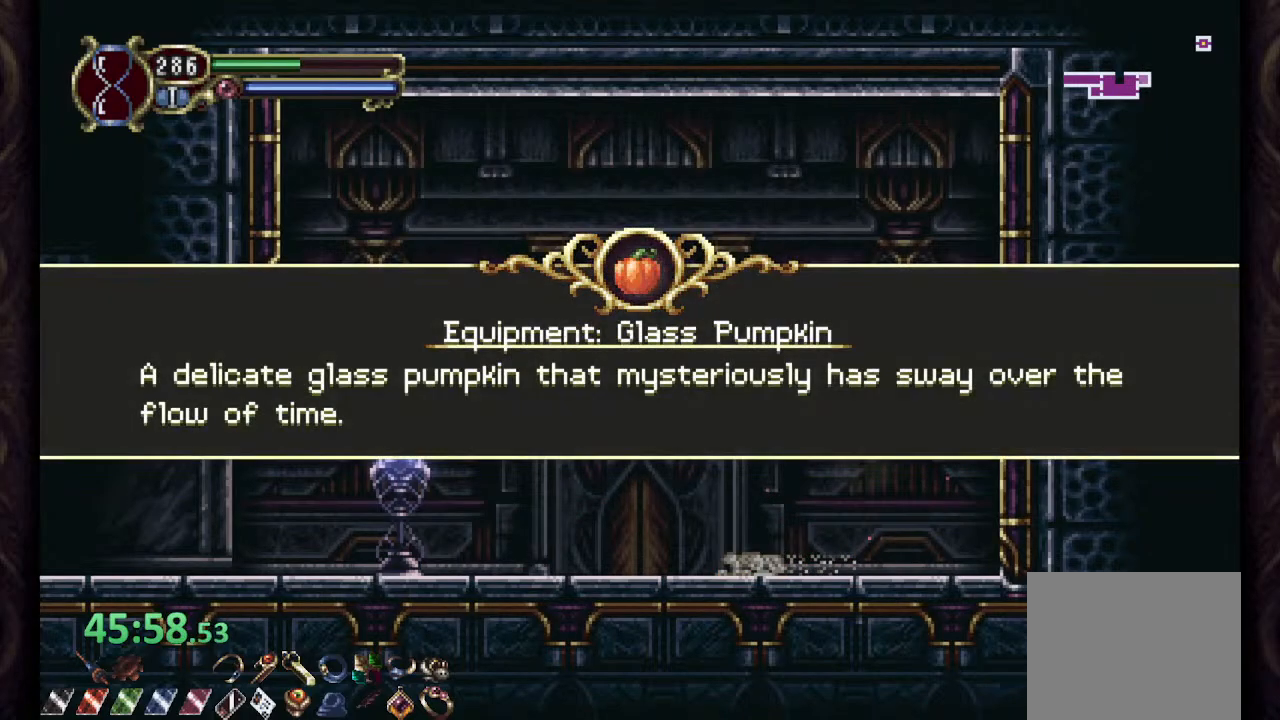
{"dt_ms": 500, "buttons": ["CROSS"], "left_stick": "left", "right_stick": "center", "events": [[33, "CROSS", "down"], [83, "CROSS", "up"], [167, "CROSS", "down"], [233, "CROSS", "up"], [317, "CROSS", "down"], [367, "CROSS", "up"], [450, "CROSS", "down"]]}
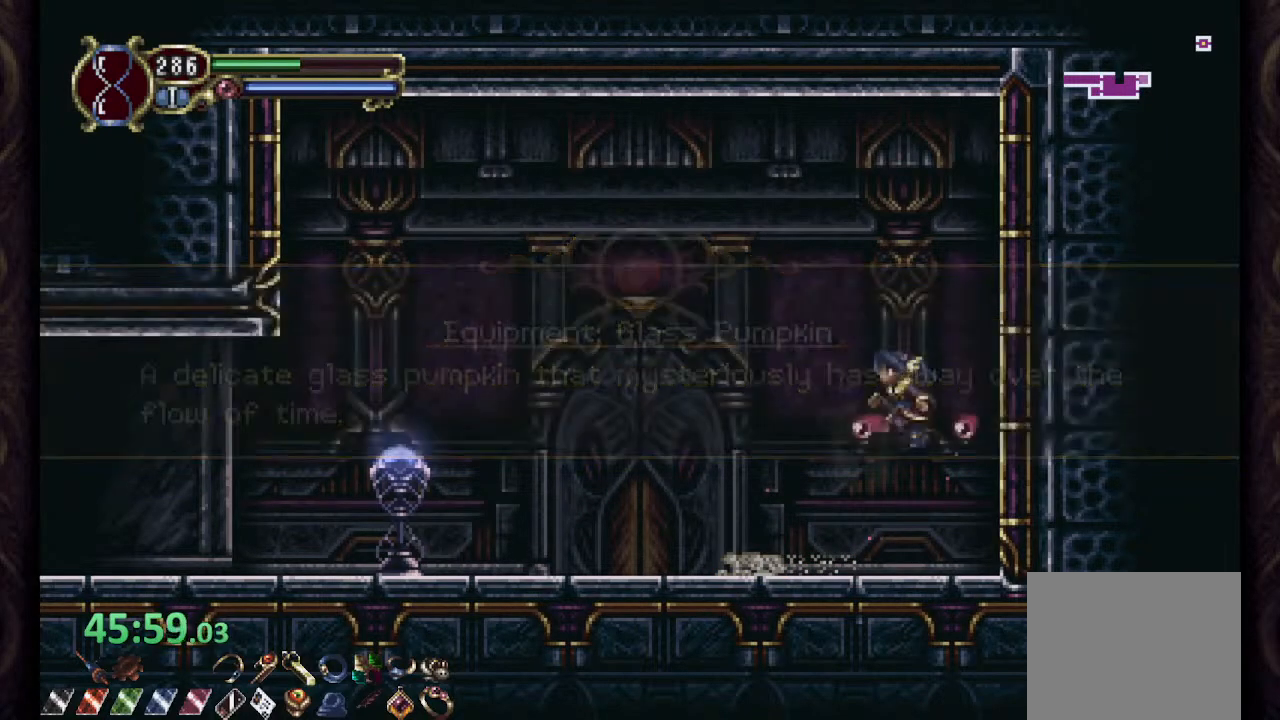
{"dt_ms": 500, "buttons": [], "left_stick": "left", "right_stick": "center", "events": [[17, "CROSS", "up"], [150, "CROSS", "down"], [167, "CROSS", "up"], [417, "SQUARE", "down"], [467, "SQUARE", "up"]]}
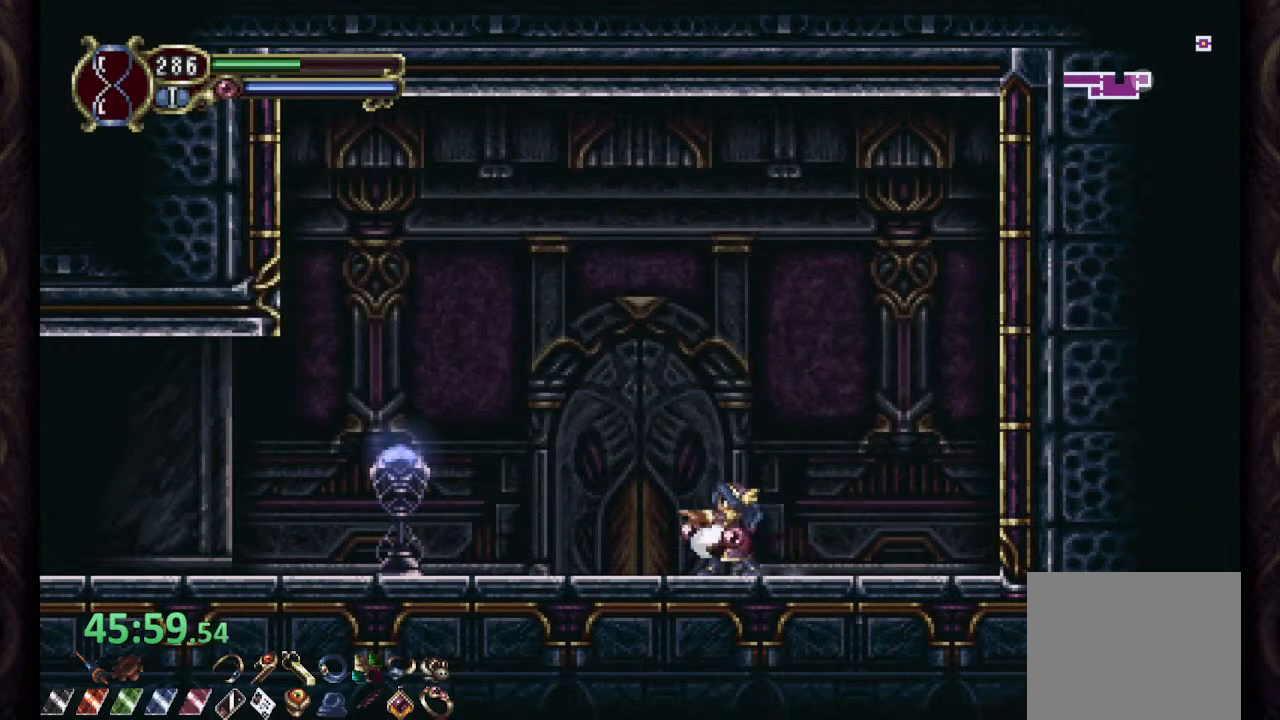
{"dt_ms": 500, "buttons": ["R1"], "left_stick": "left", "right_stick": "center", "events": [[183, "R1", "down"]]}
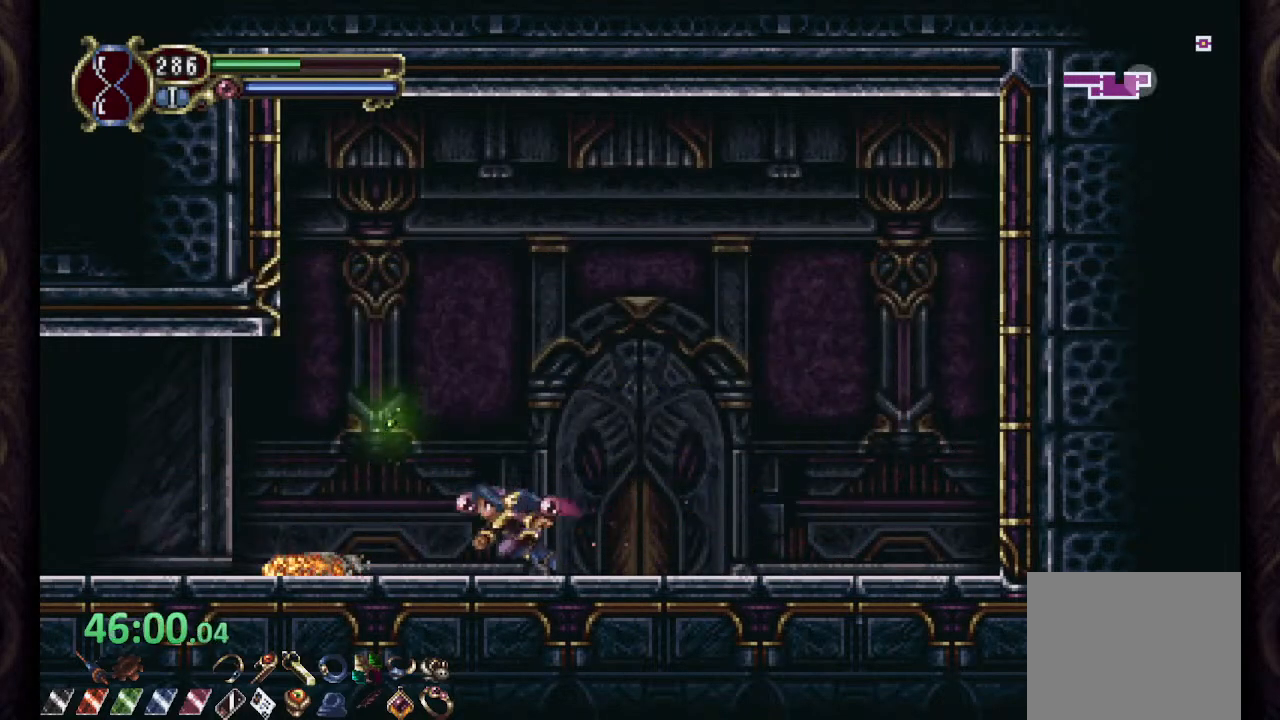
{"dt_ms": 500, "buttons": ["R1"], "left_stick": "left", "right_stick": "center", "events": [[67, "CROSS", "down"], [167, "CROSS", "up"]]}
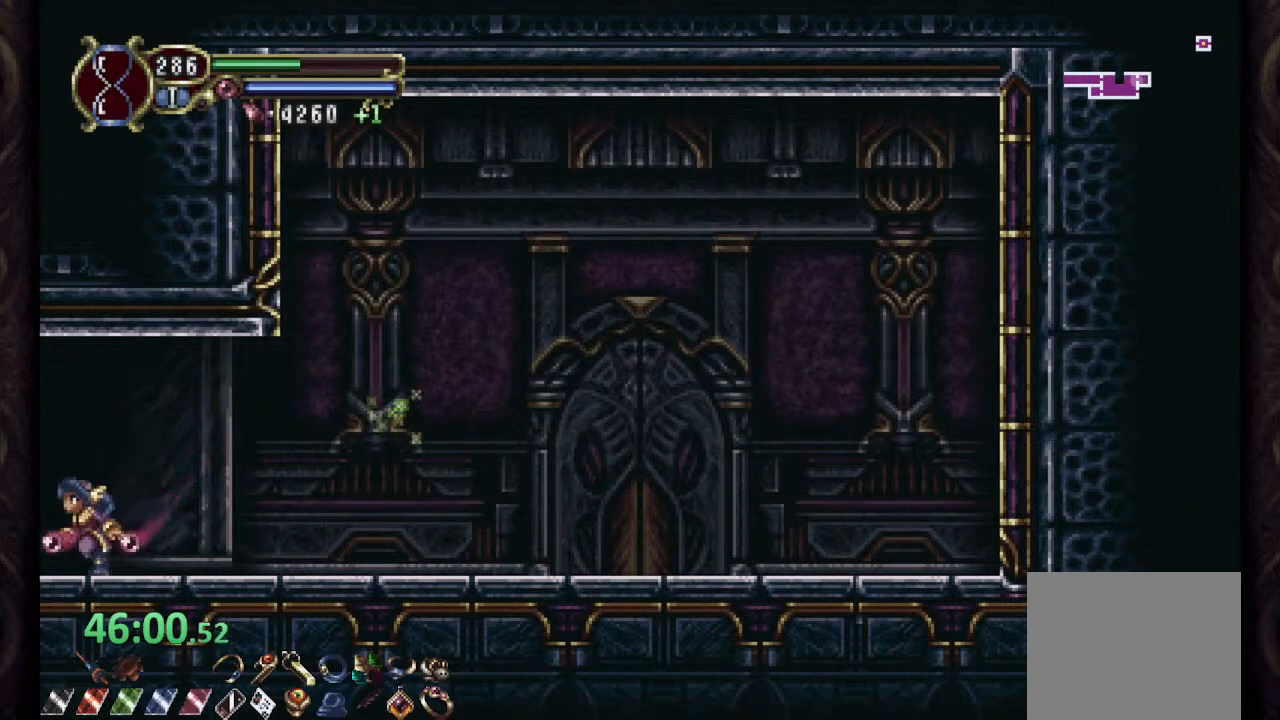
{"dt_ms": 500, "buttons": ["R1"], "left_stick": "left", "right_stick": "center", "events": [[283, "CROSS", "down"], [383, "CROSS", "up"]]}
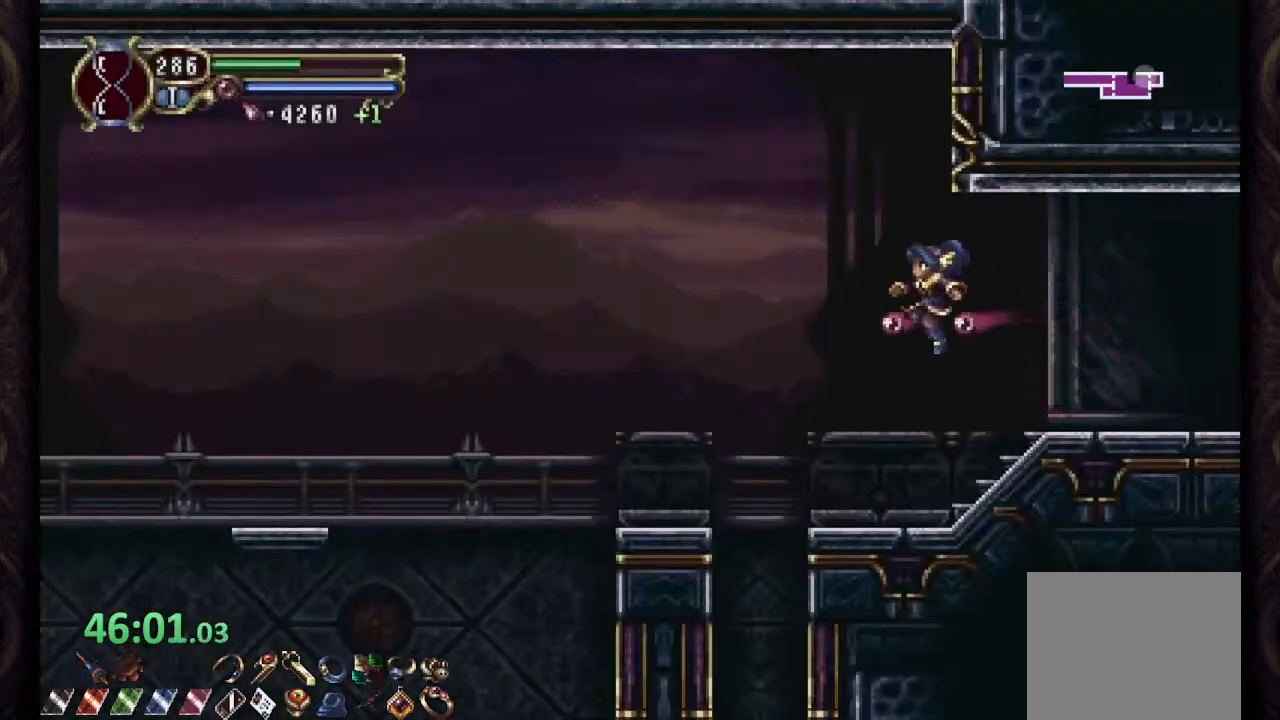
{"dt_ms": 500, "buttons": [], "left_stick": "left", "right_stick": "center", "events": [[183, "R1", "up"]]}
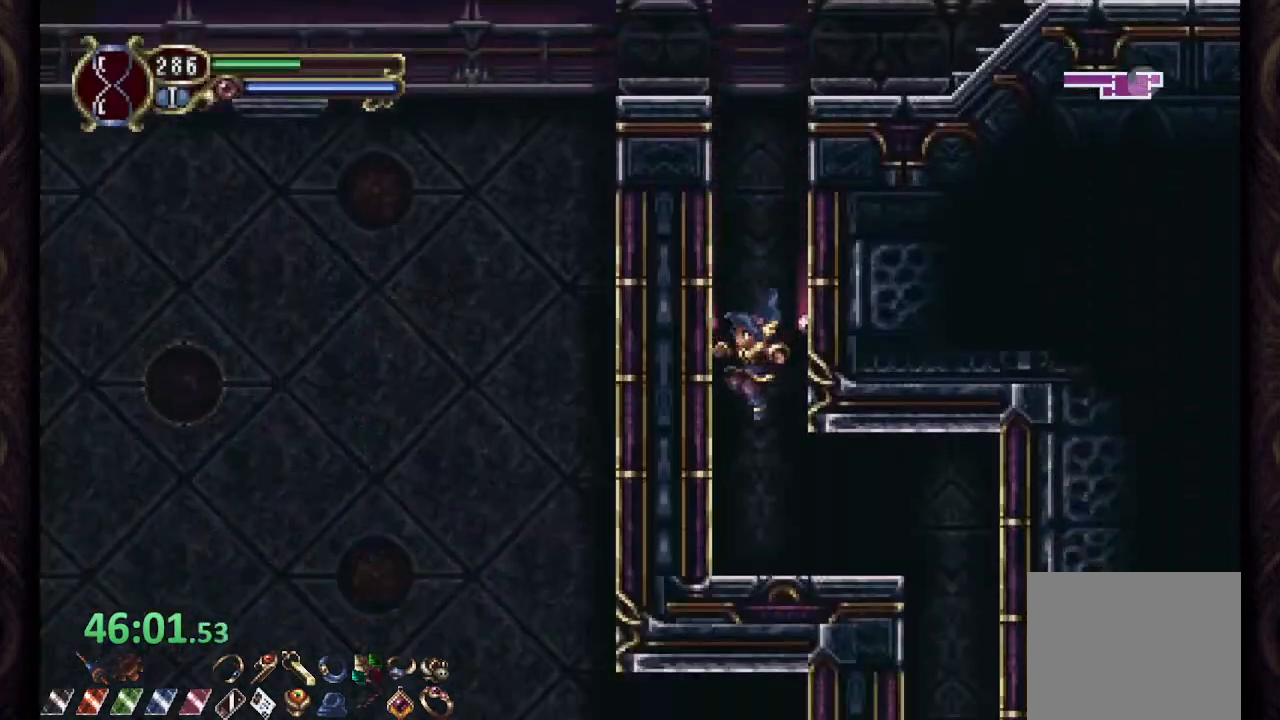
{"dt_ms": 500, "buttons": [], "left_stick": "center", "right_stick": "center", "events": [[83, "left_stick", "right"], [117, "R1", "down"], [400, "R1", "up"], [417, "left_stick", "center"]]}
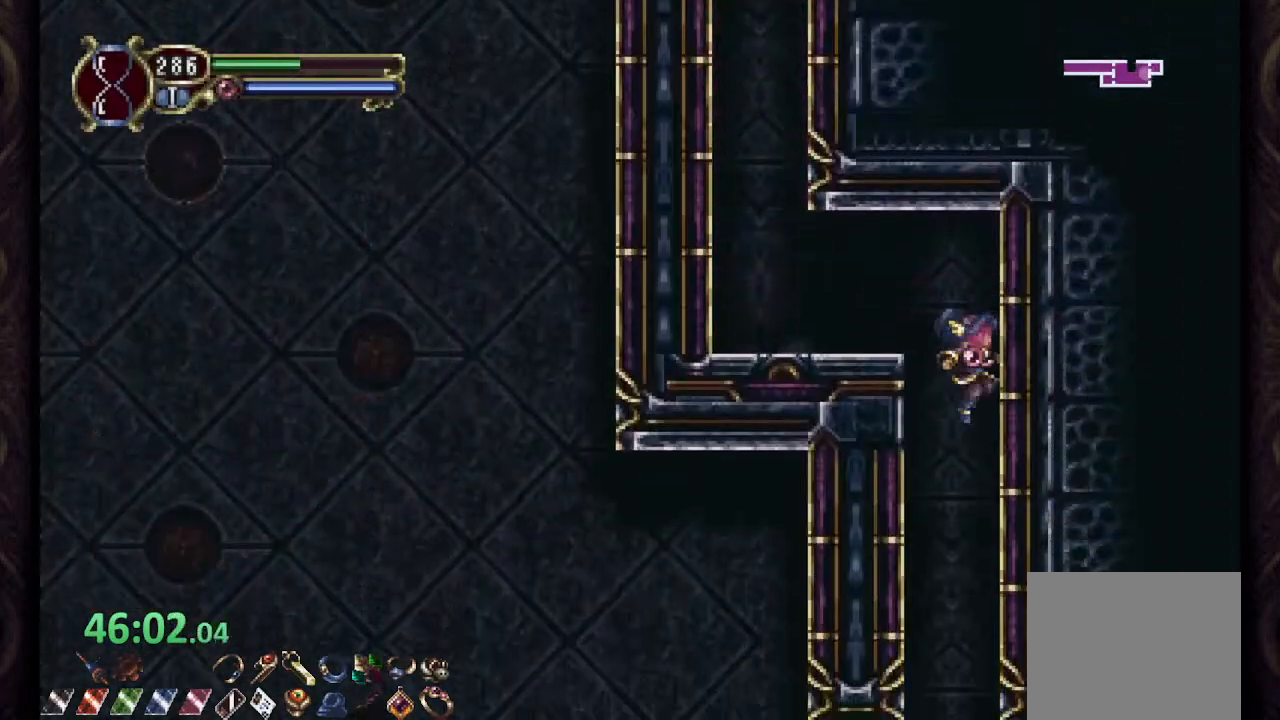
{"dt_ms": 500, "buttons": ["R1"], "left_stick": "right", "right_stick": "center", "events": [[300, "R1", "down"], [300, "left_stick", "right"]]}
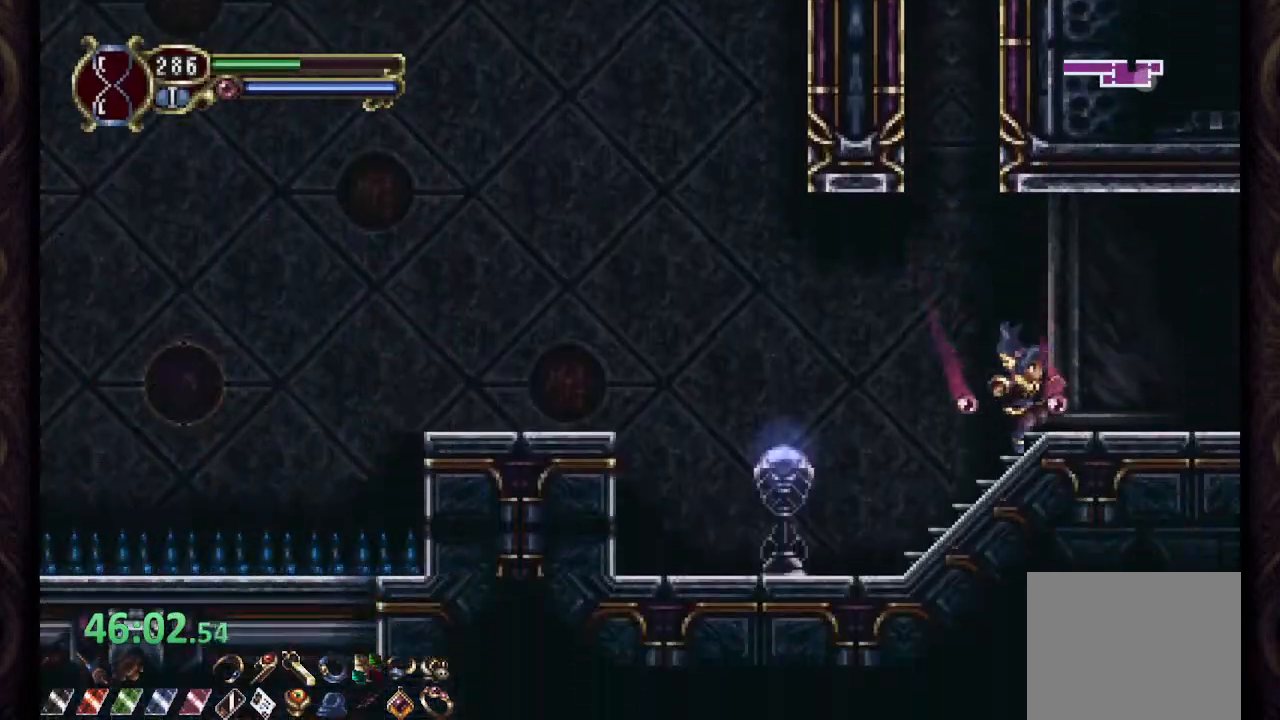
{"dt_ms": 500, "buttons": ["CROSS", "R1"], "left_stick": "right", "right_stick": "center", "events": [[483, "CROSS", "down"]]}
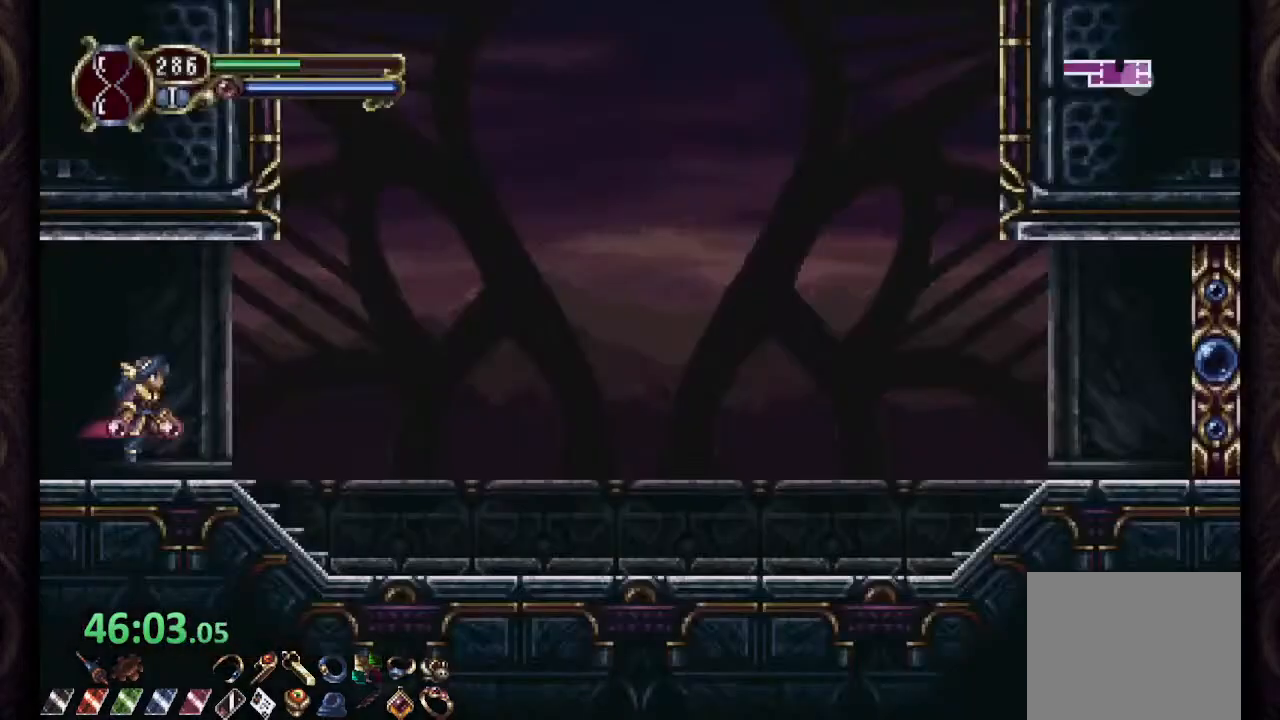
{"dt_ms": 500, "buttons": ["R1"], "left_stick": "right", "right_stick": "center", "events": [[267, "CROSS", "up"]]}
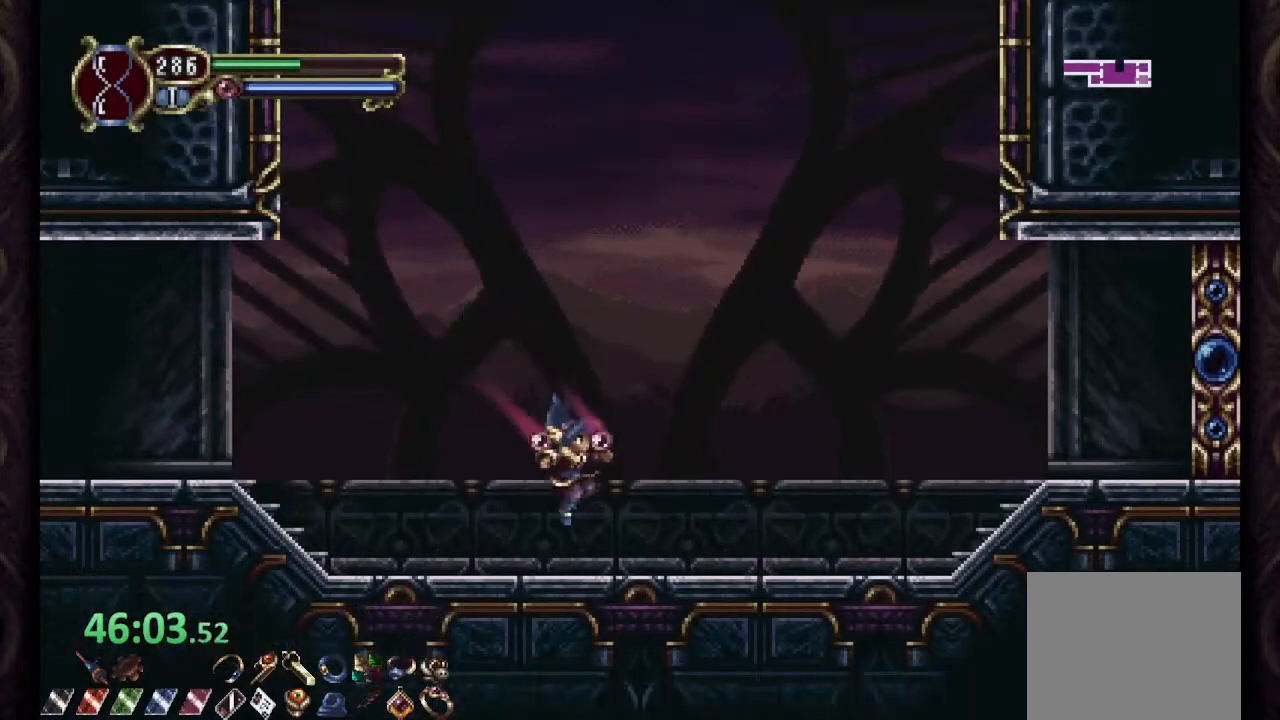
{"dt_ms": 500, "buttons": ["R1"], "left_stick": "right", "right_stick": "center", "events": [[183, "CROSS", "down"], [450, "CROSS", "up"]]}
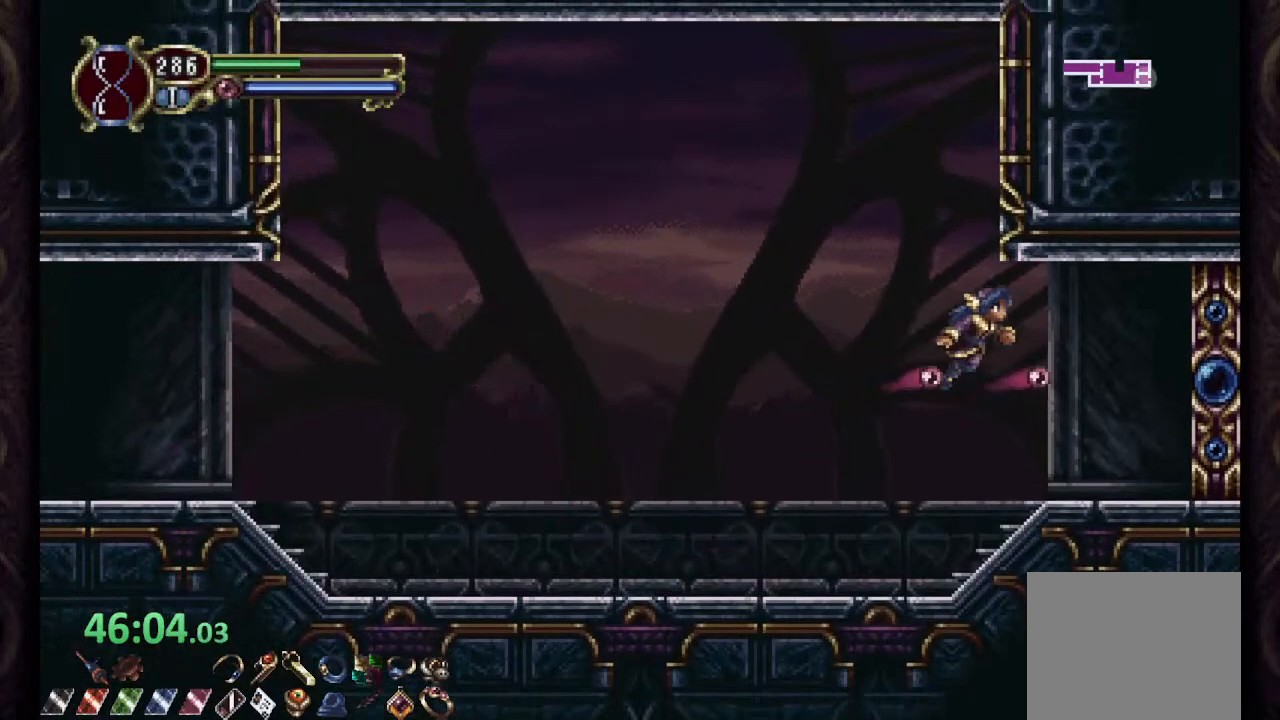
{"dt_ms": 500, "buttons": ["R1"], "left_stick": "right", "right_stick": "center", "events": []}
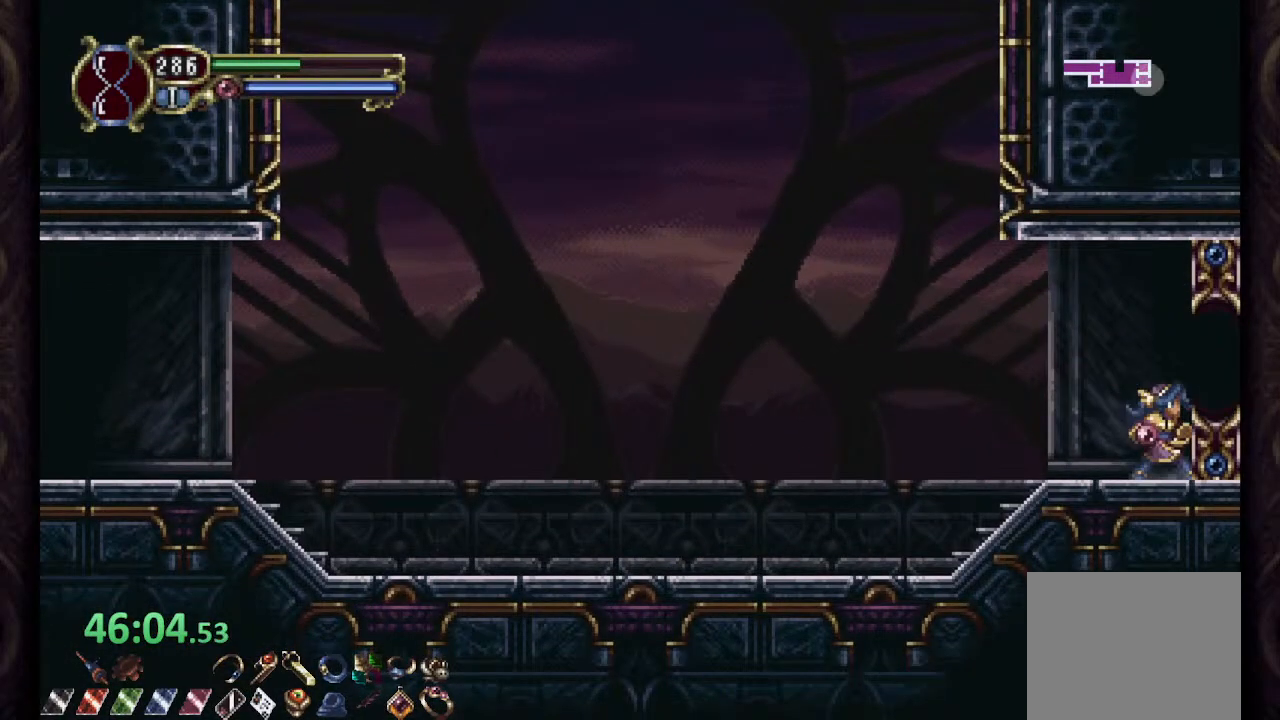
{"dt_ms": 500, "buttons": ["R1"], "left_stick": "right", "right_stick": "center", "events": []}
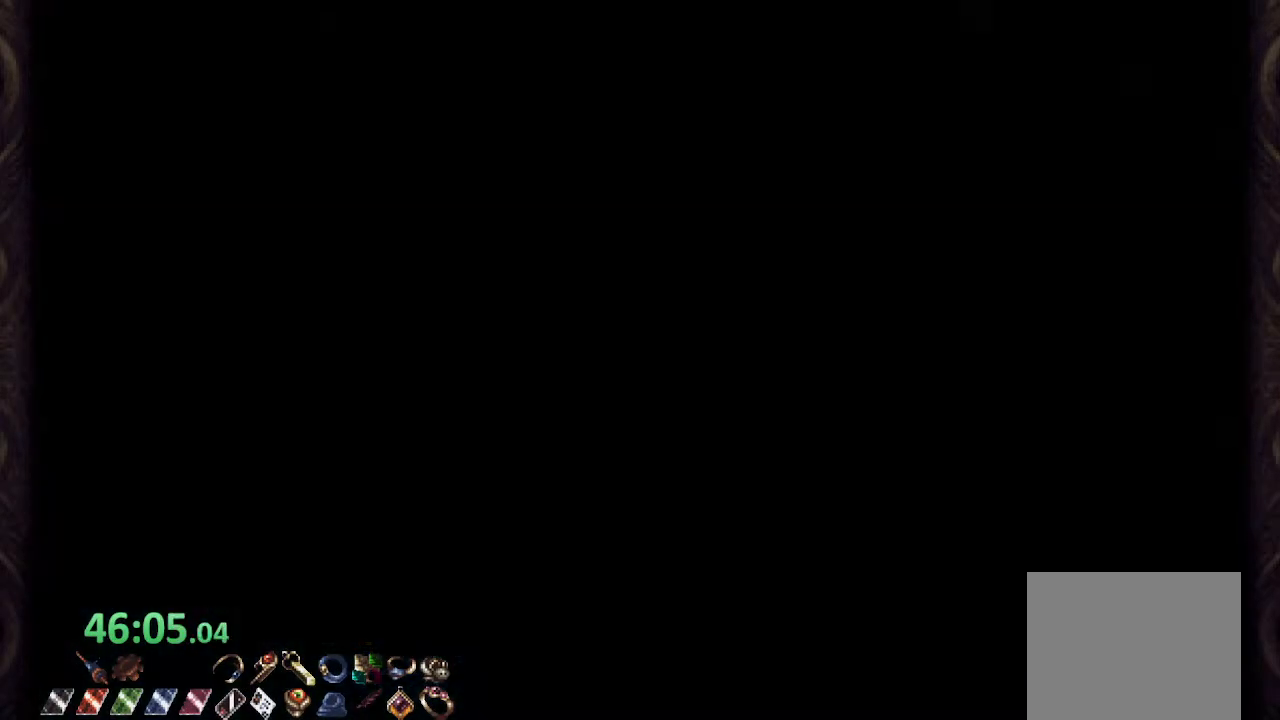
{"dt_ms": 500, "buttons": ["R1"], "left_stick": "right", "right_stick": "center", "events": []}
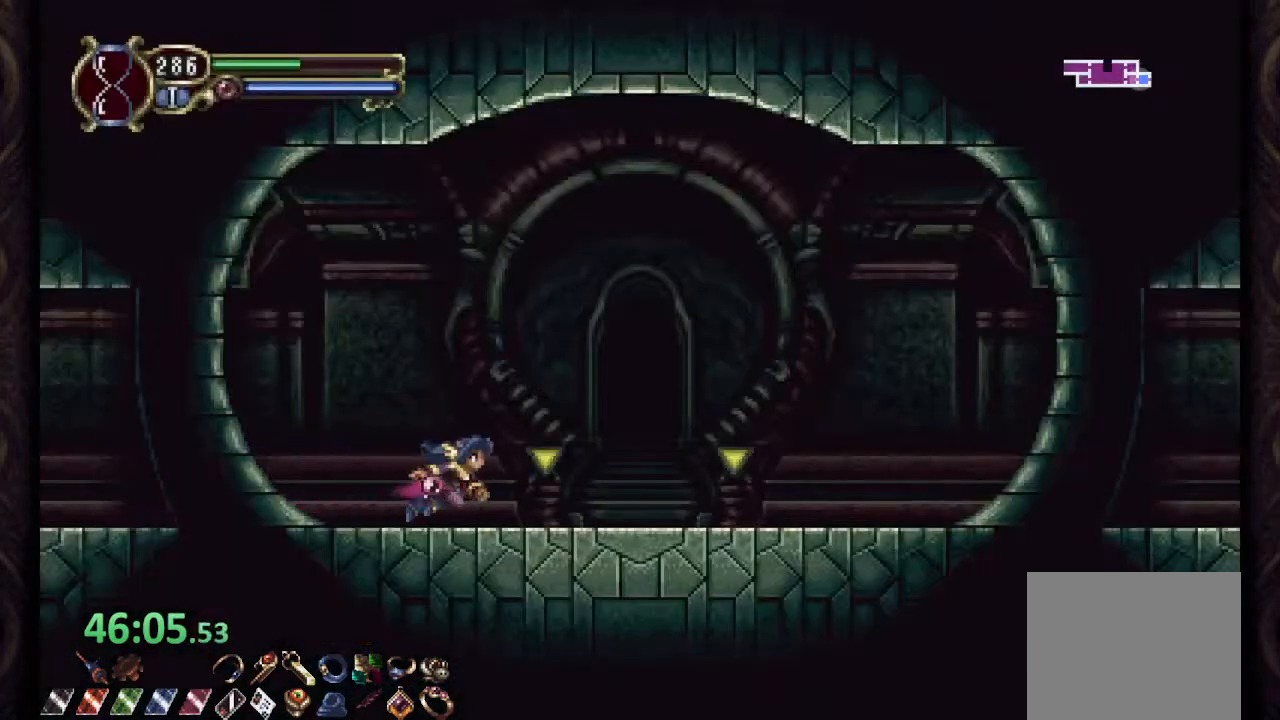
{"dt_ms": 500, "buttons": ["R1"], "left_stick": "right", "right_stick": "center", "events": []}